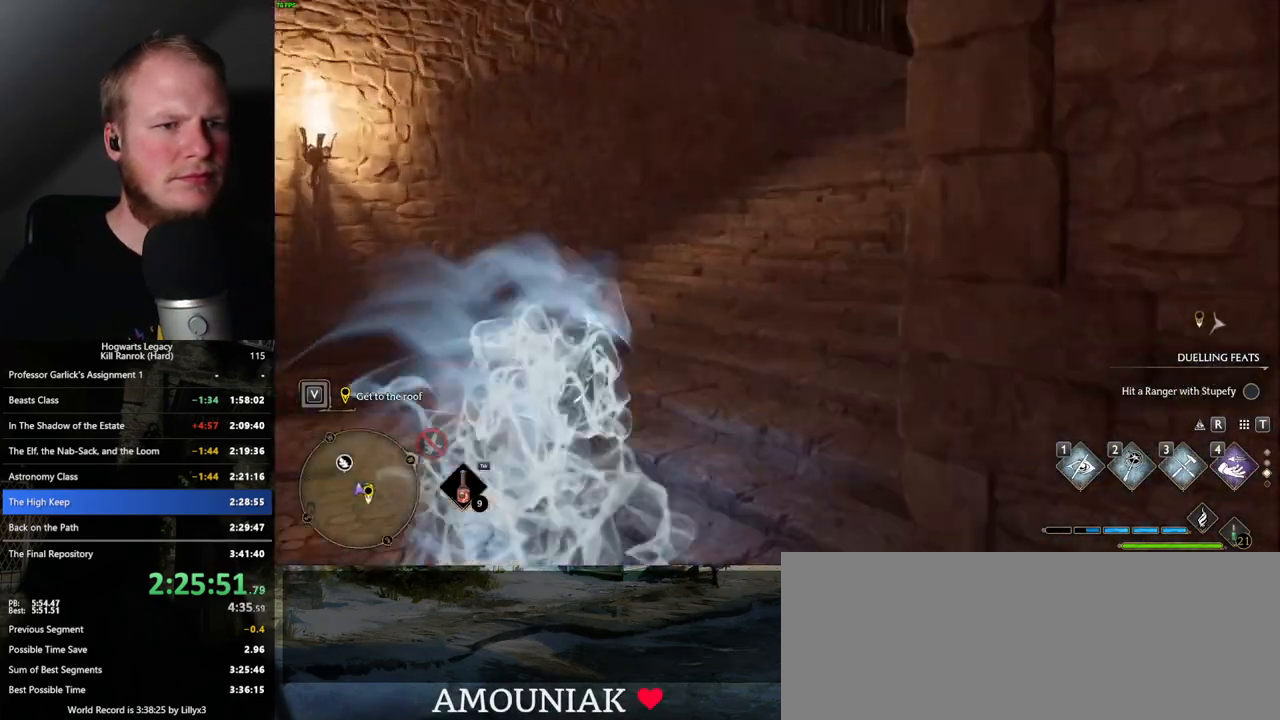
Gameplay with keyboard and mouse; each line is a JSON object with the keys and mouse buttons held at the frame after it. "events" lists presses ("down") and releases ("up") of ".", "/", "0", "1", "2", "3", "4", "5", "6", "7", "8", "9", "a", "alt_l", "alt_r", "b", "backslash", "backspace", "c", "caps_lock", "comma", "ctrl_l", "ctrl_r", "d", "e", "equals", "escape", "f", "f1", "f10", "f11", "f12", "f2", "f3", "f4", "f5", "f6", "f7", "f8", "f9", "g", "h", "i", "j", "k", "l", "lbracket", "m", "minus", "n", "o", "p", "q", "quote", "r", "rbracket", "return", "s", "semicolon", "shift_l", "shift_r", "space", "super_l", "super_r", "t", "tab", "tilde", "u", "v", "w", "x", "y", "z", "mouse_left", "mouse_wheel", "mouse_right", "mouse_mb4" and "mouse_mb5" between this image and that frame as [ms after this image, input, new state], when the widget could be followed in between. "mouse_left", "mouse_wheel", "mouse_right", "mouse_mb4", "mouse_mb5" = the "left", "wheel", "right", "mb4", "mb5" buttons of the "mouse" list. No other keys are recorded. "wheel" means that the mouse wheel is clicked or scrolled. Mouse movement is not recorded.
{"keys": ["w"], "mouse": [], "events": [[167, "space", "up"]]}
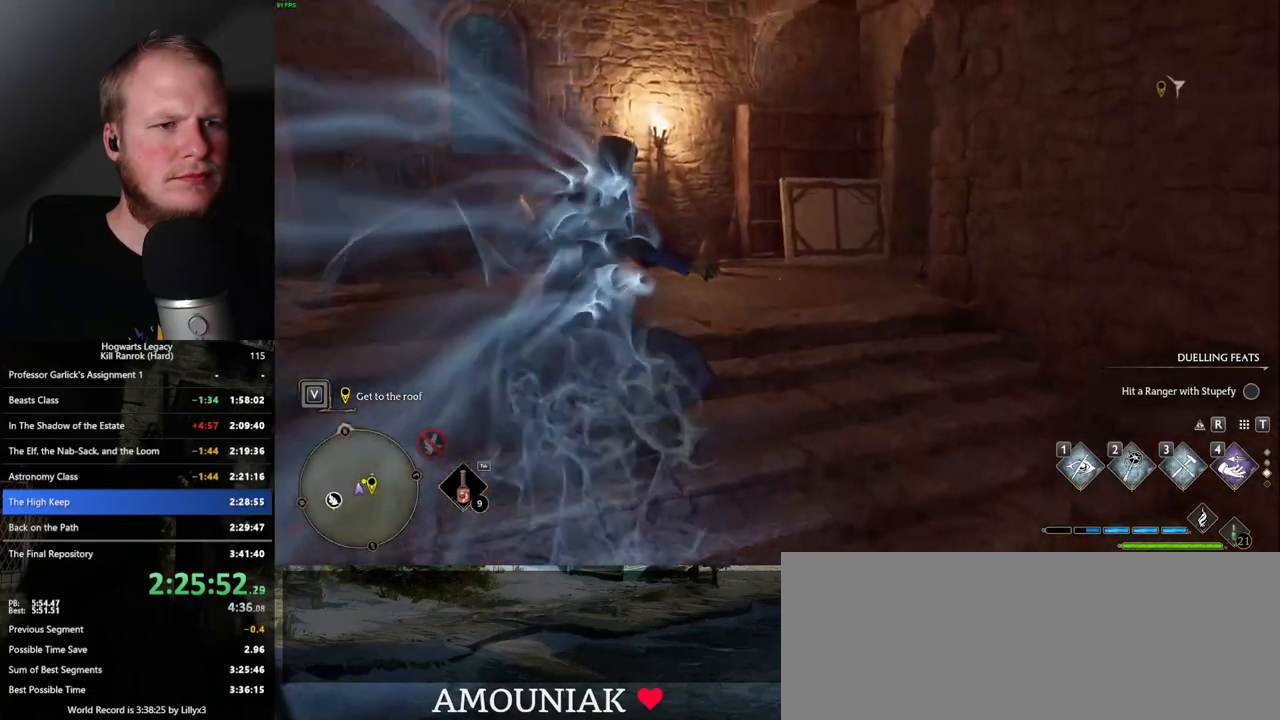
{"keys": ["space", "w"], "mouse": [], "events": [[100, "space", "down"]]}
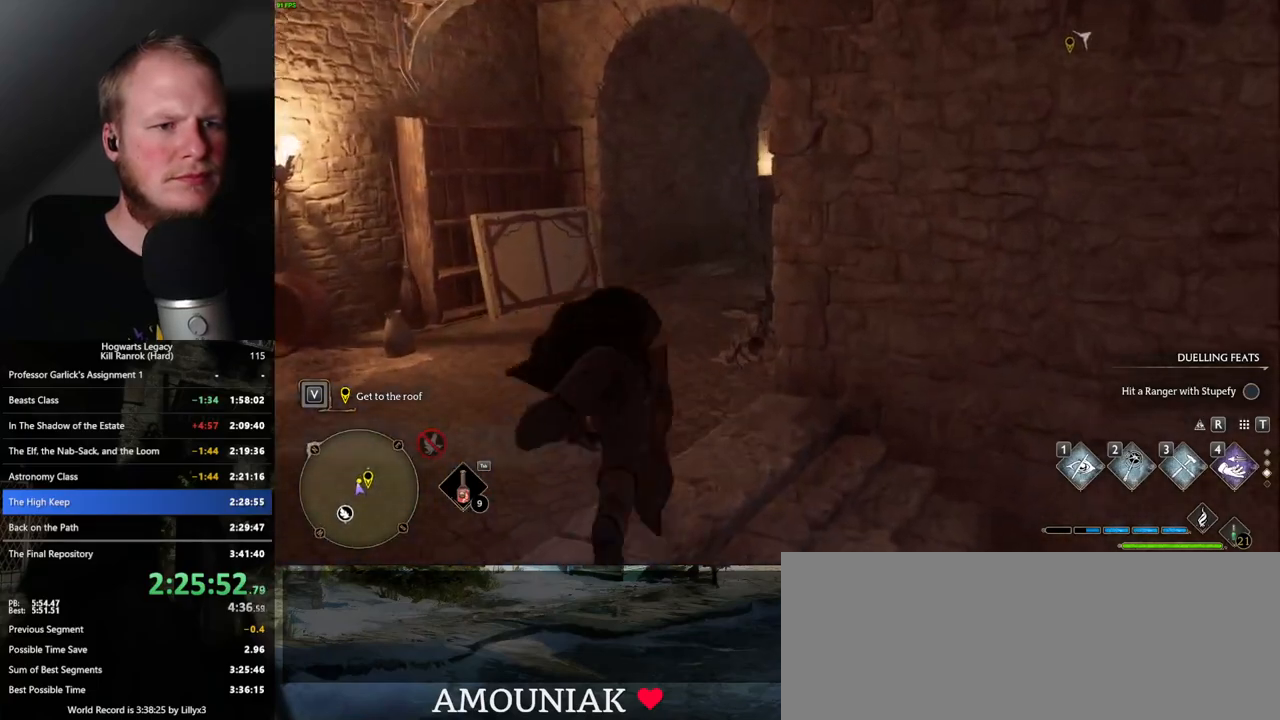
{"keys": ["w"], "mouse": [], "events": [[317, "space", "up"]]}
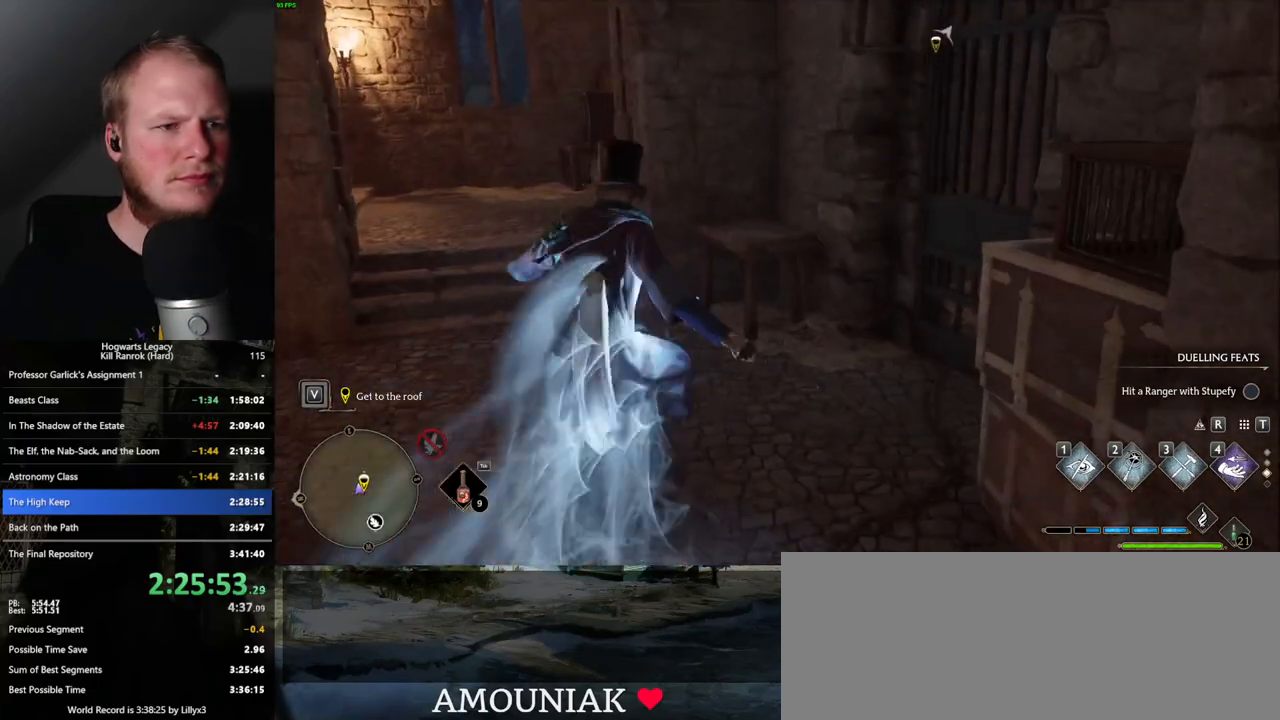
{"keys": ["space", "w"], "mouse": [], "events": [[167, "space", "down"]]}
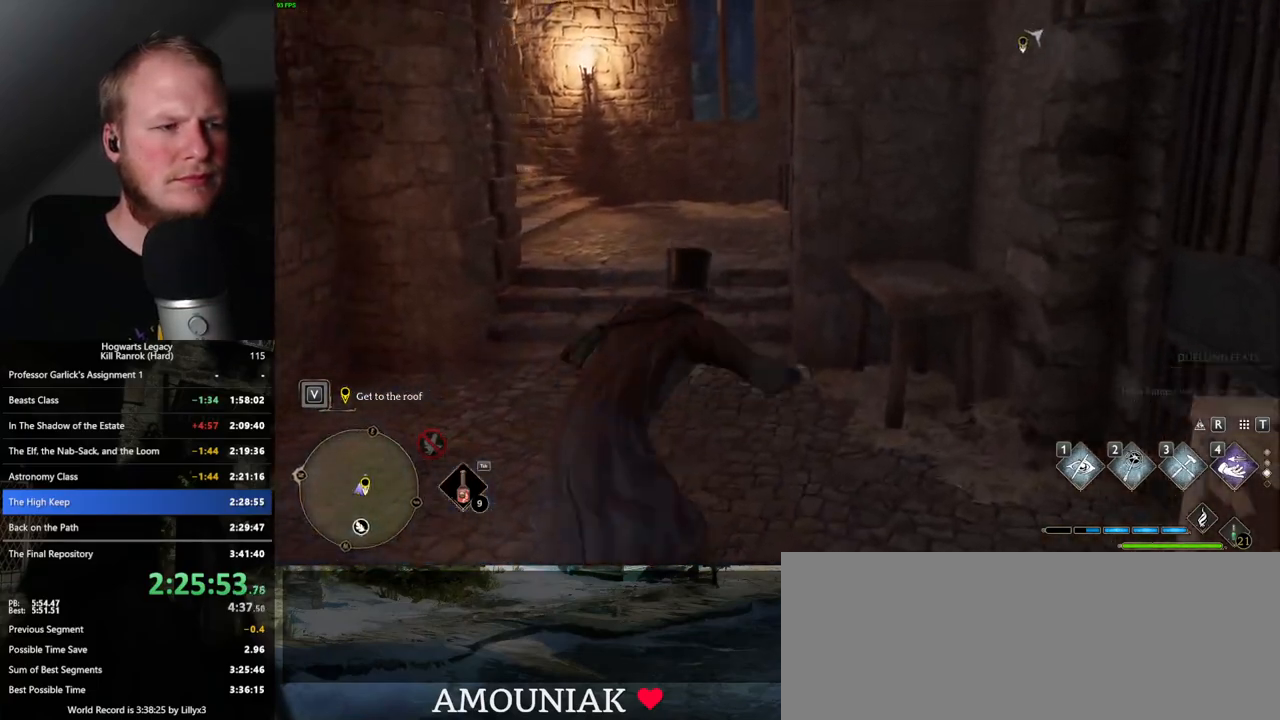
{"keys": ["w"], "mouse": [], "events": [[383, "space", "up"]]}
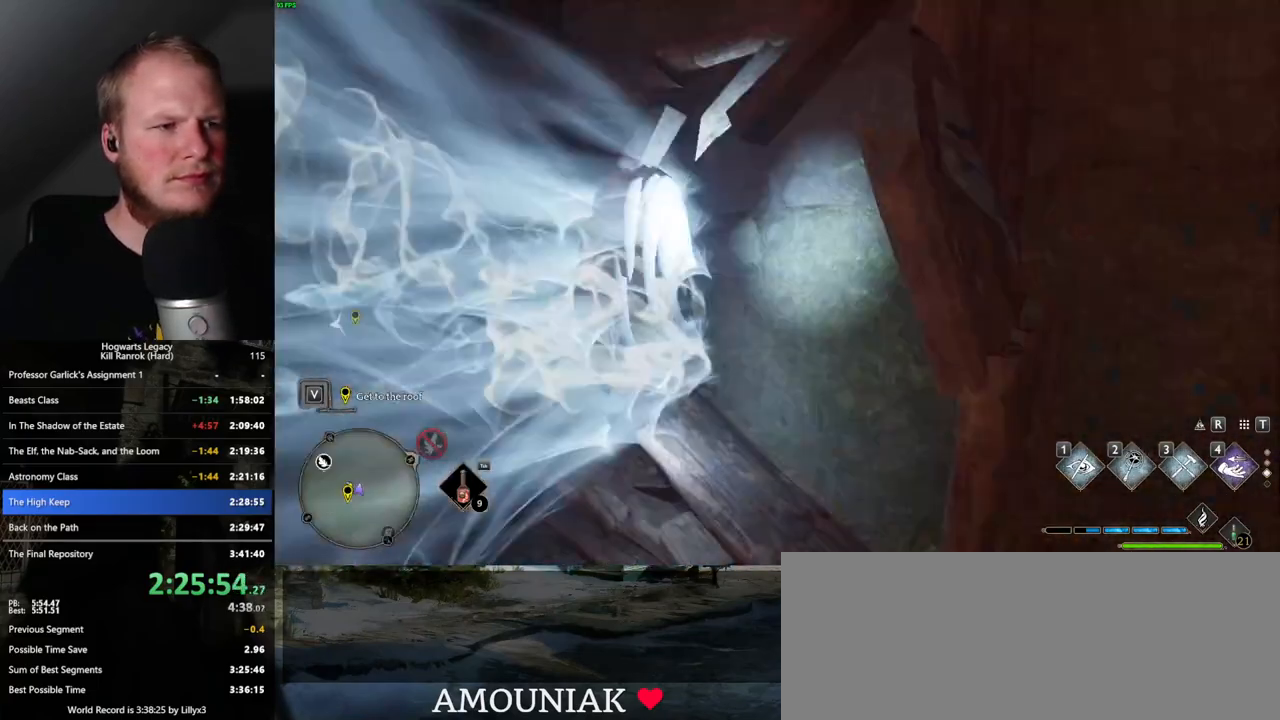
{"keys": ["space", "w"], "mouse": [], "events": [[483, "space", "down"]]}
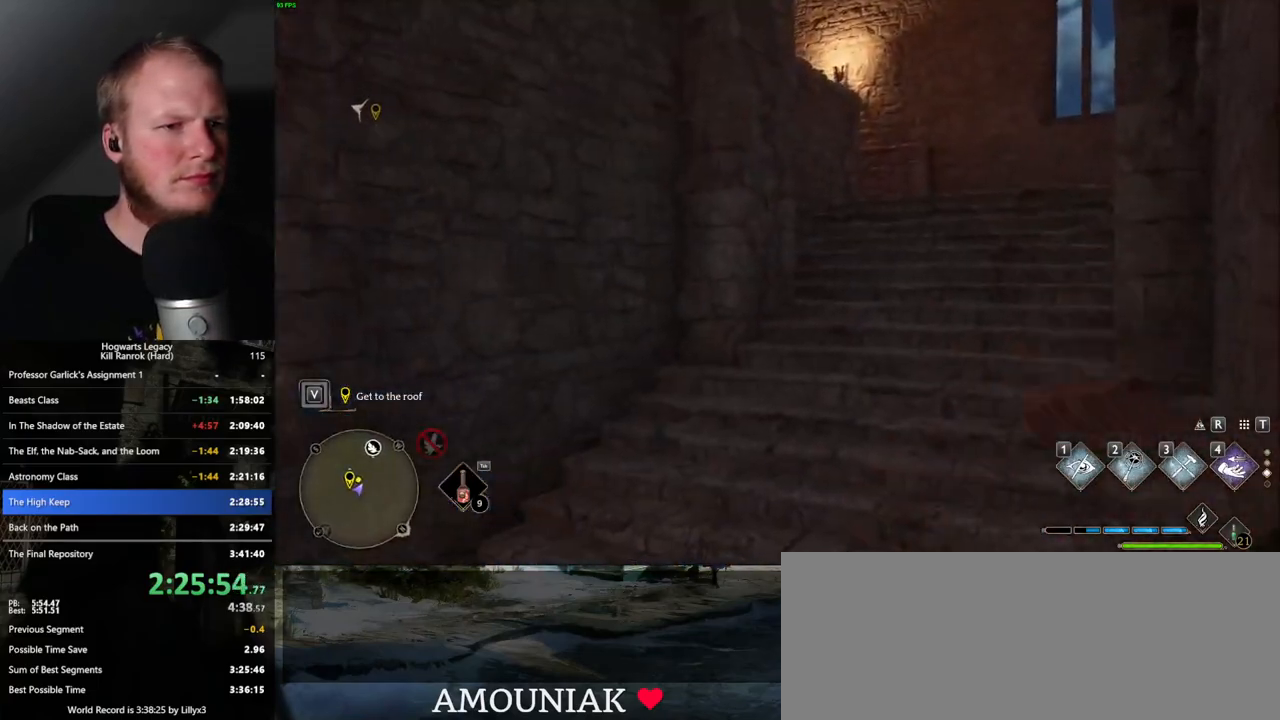
{"keys": ["space", "w"], "mouse": [], "events": []}
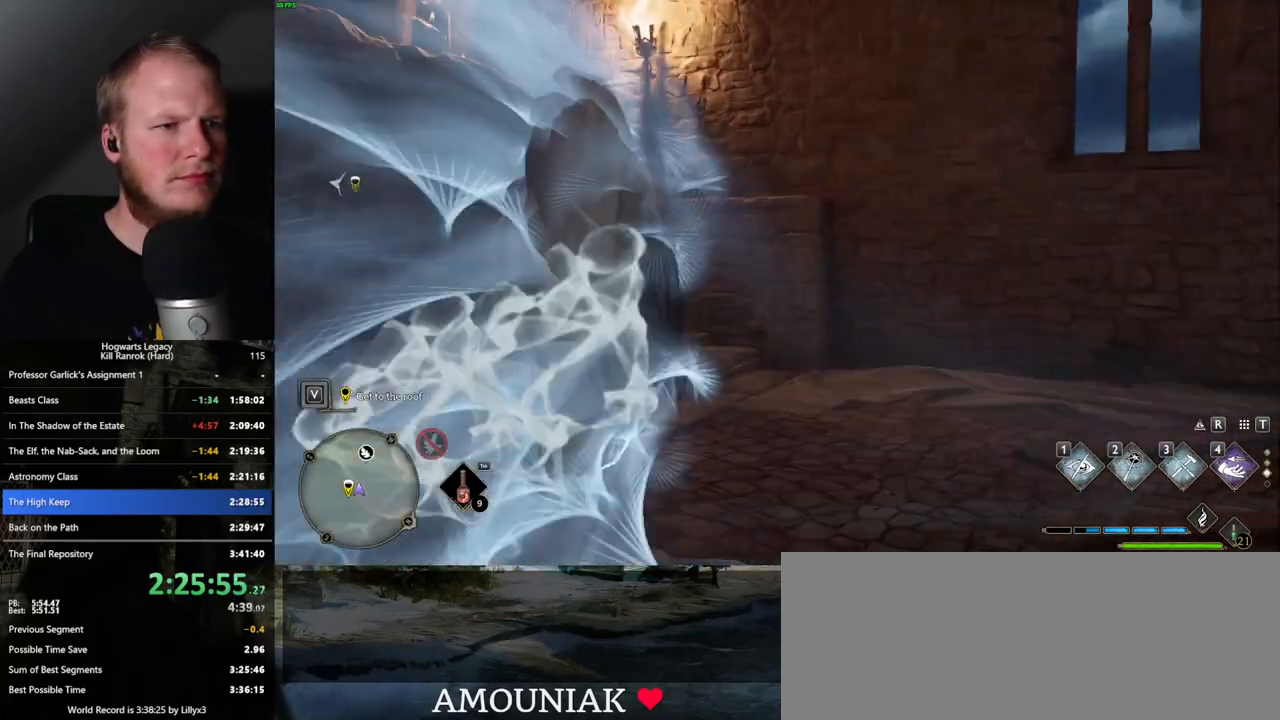
{"keys": ["space", "w"], "mouse": [], "events": [[100, "space", "up"], [500, "space", "down"]]}
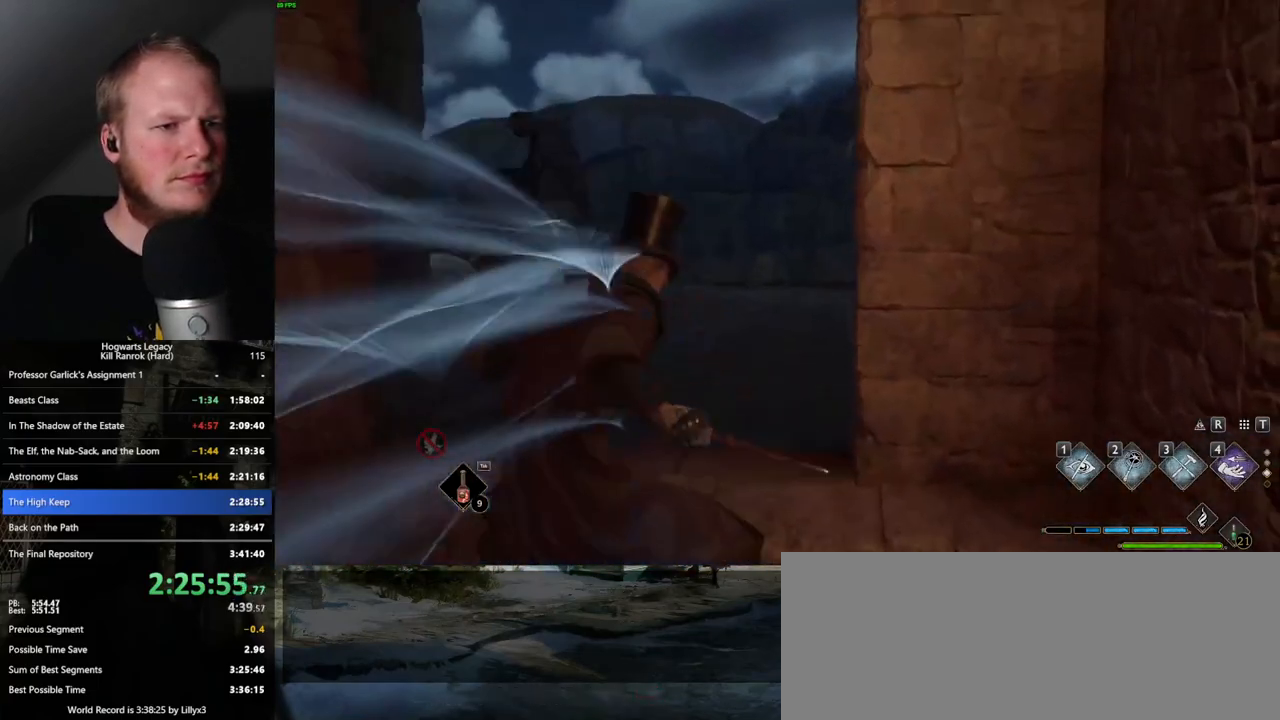
{"keys": ["w"], "mouse": [], "events": [[83, "space", "up"]]}
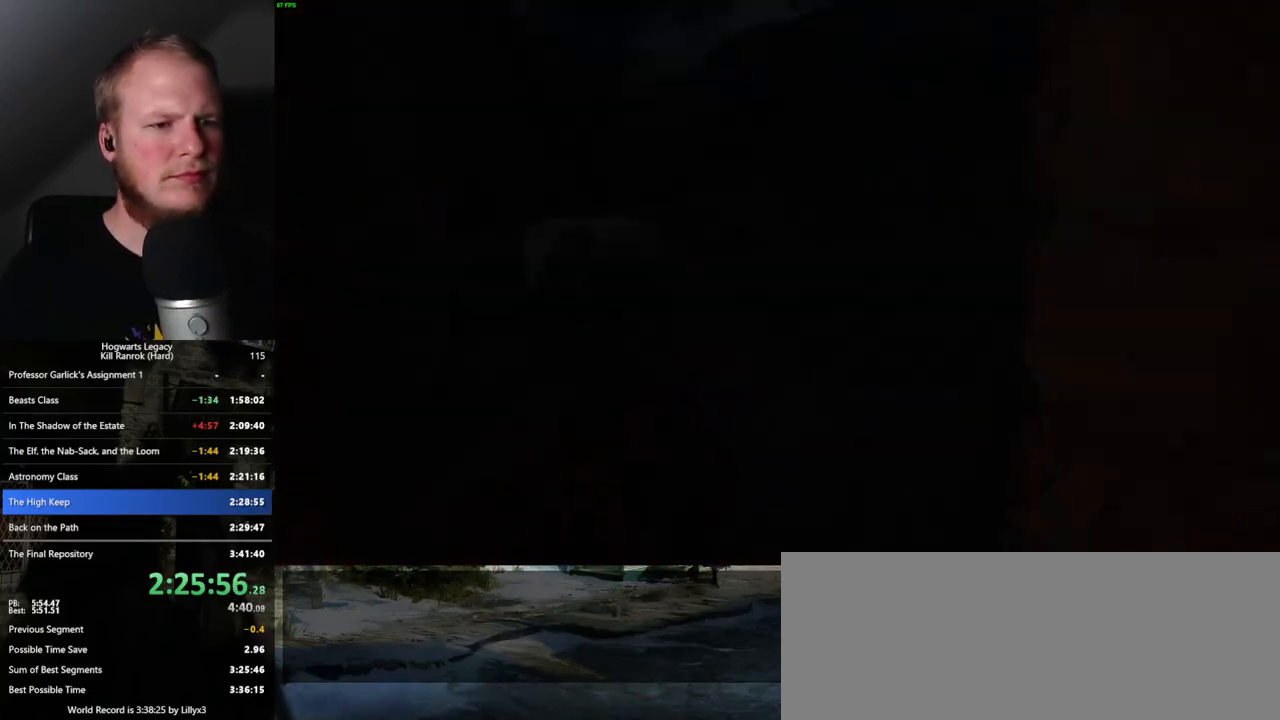
{"keys": [], "mouse": [], "events": [[50, "q", "down"], [133, "w", "up"], [467, "q", "up"]]}
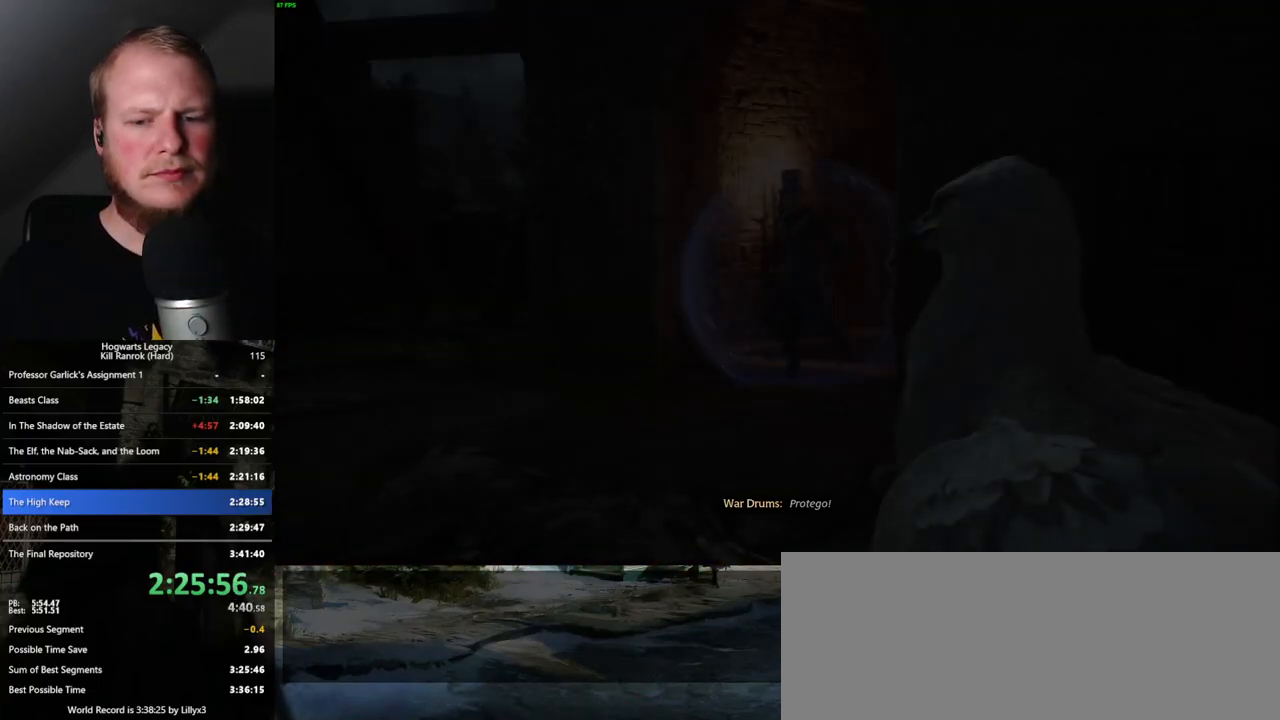
{"keys": [], "mouse": [], "events": [[50, "q", "down"], [450, "q", "up"]]}
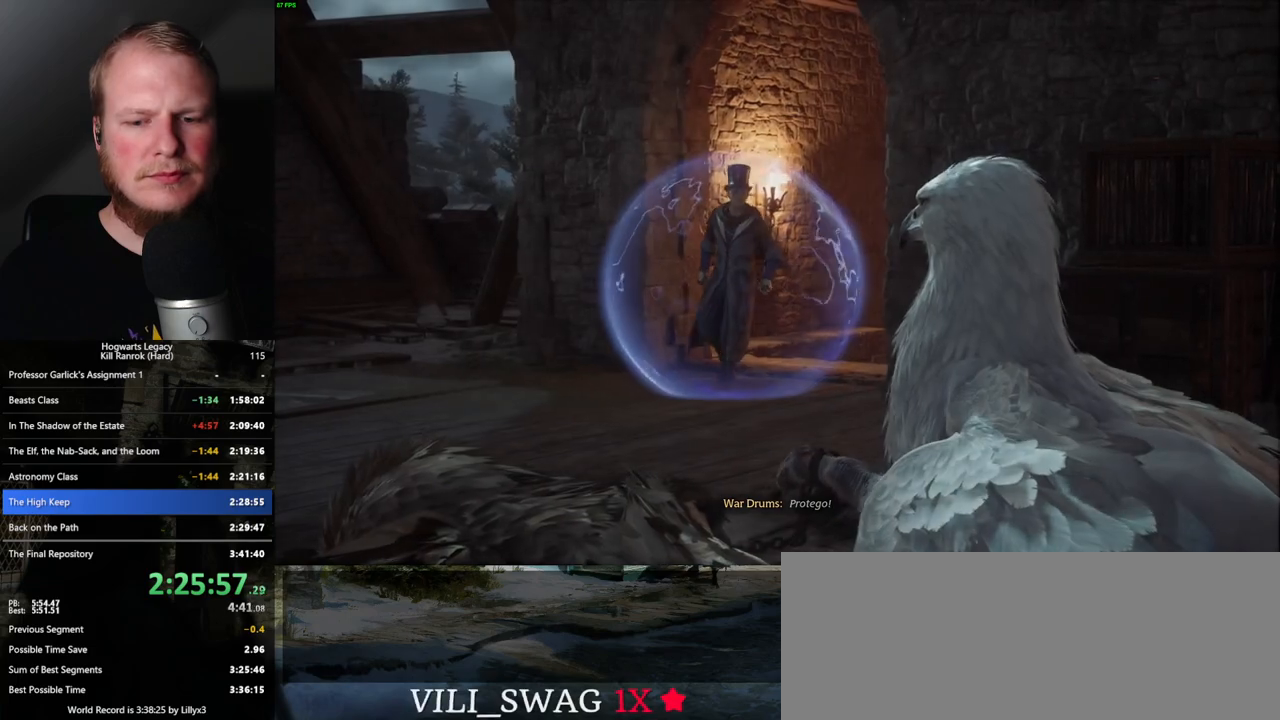
{"keys": ["q"], "mouse": [], "events": [[33, "q", "down"], [383, "q", "up"], [450, "q", "down"]]}
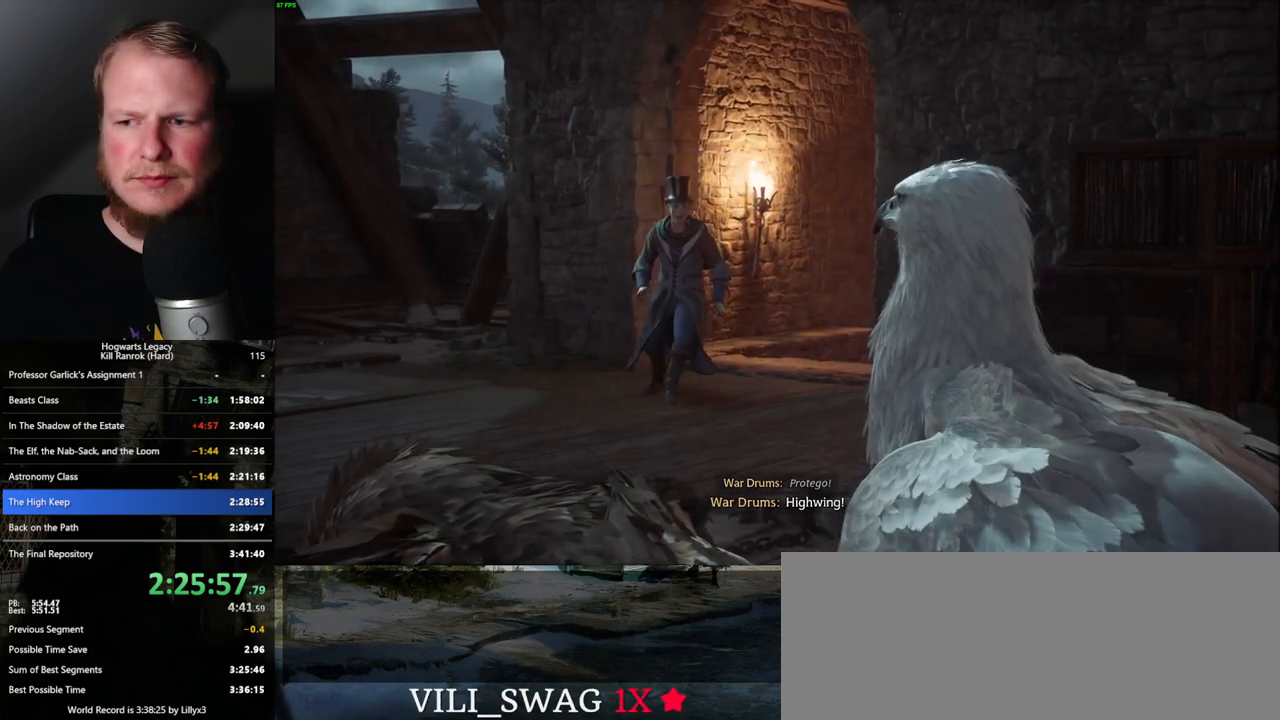
{"keys": ["q"], "mouse": [], "events": []}
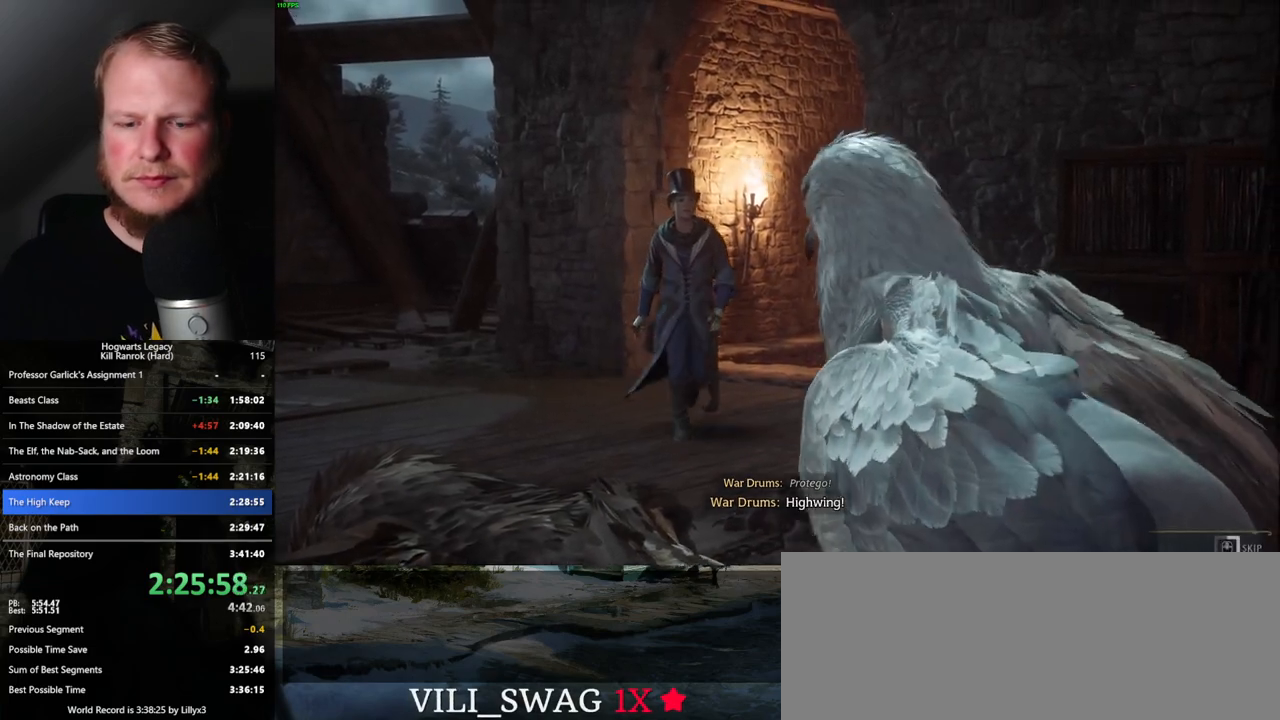
{"keys": ["q"], "mouse": [], "events": []}
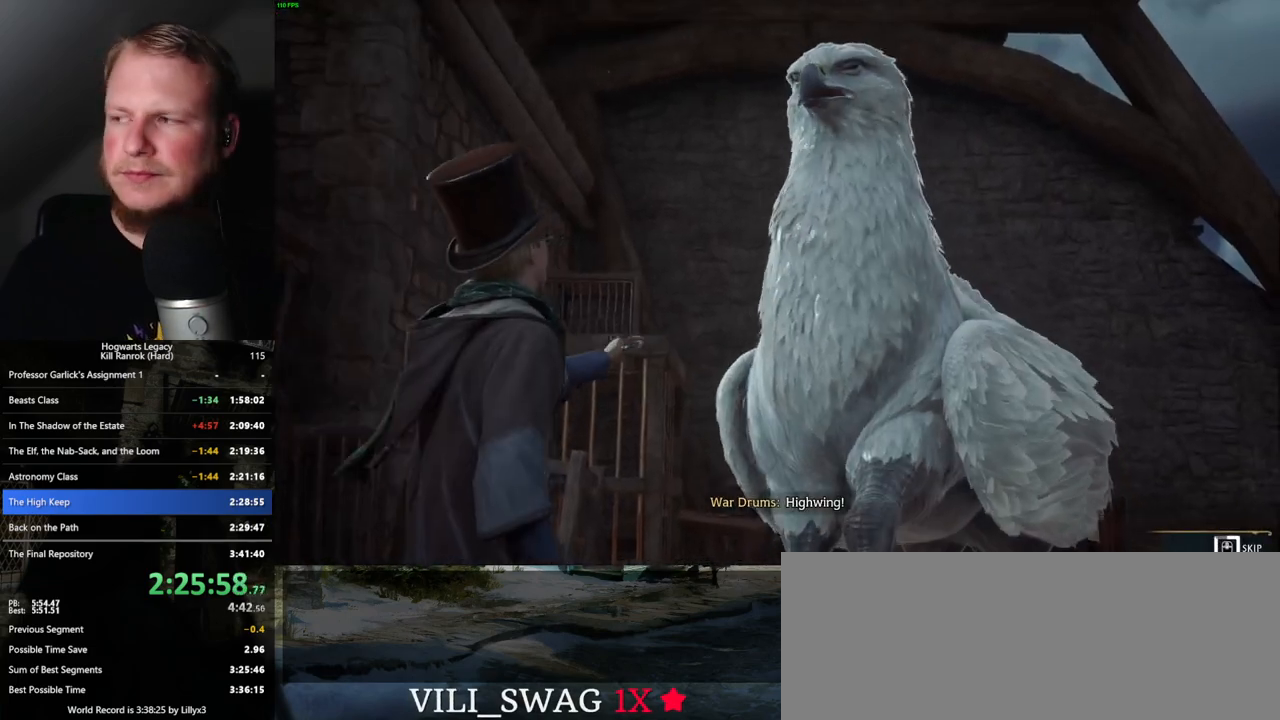
{"keys": ["q"], "mouse": [], "events": []}
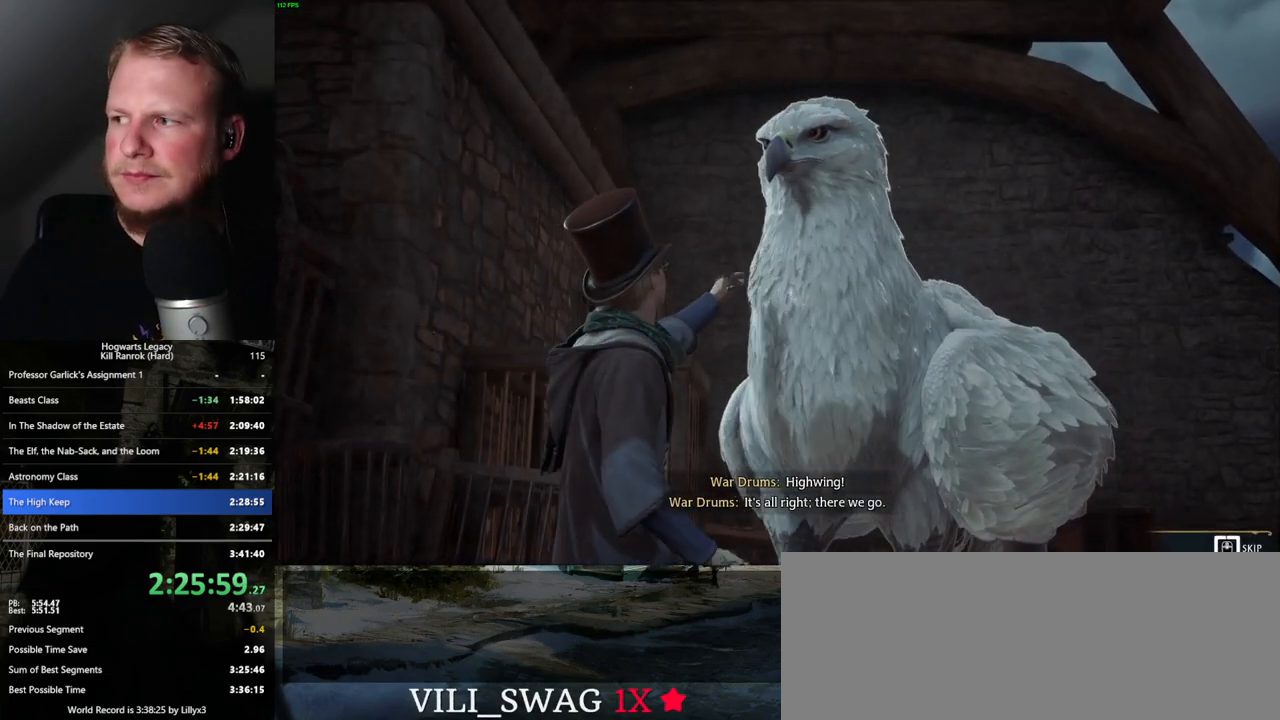
{"keys": ["q"], "mouse": [], "events": []}
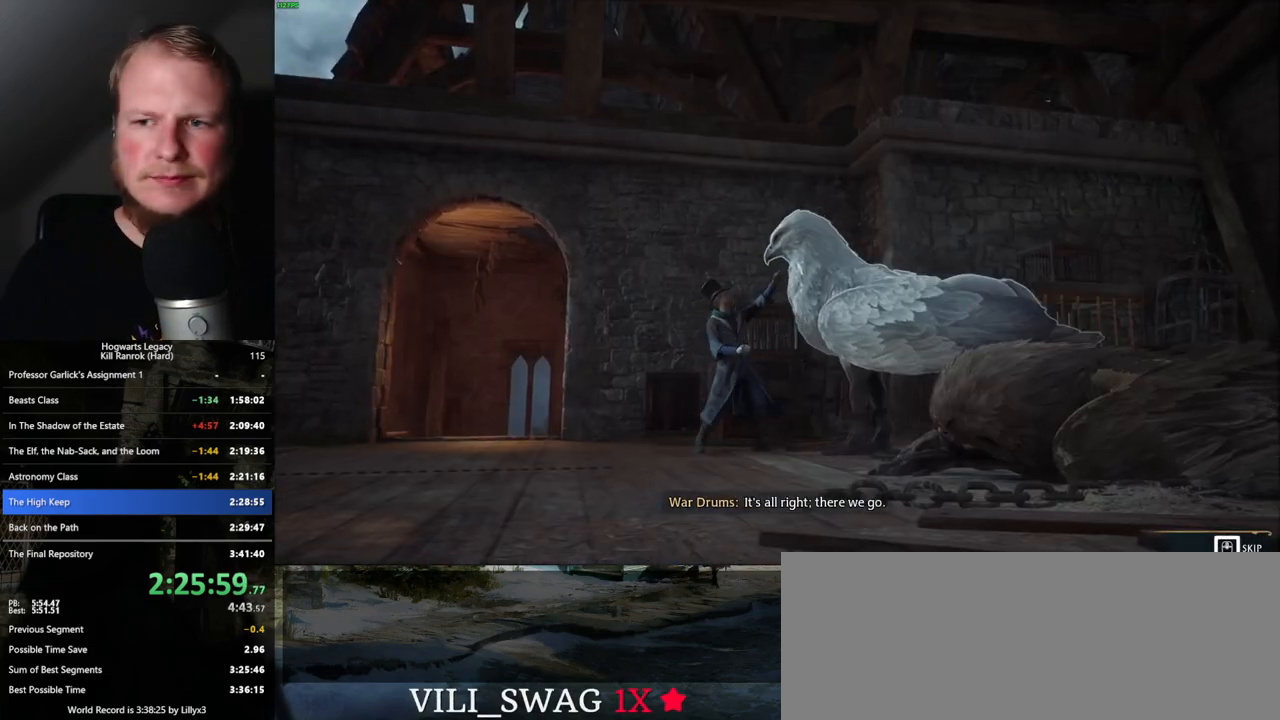
{"keys": [], "mouse": [], "events": [[500, "q", "up"]]}
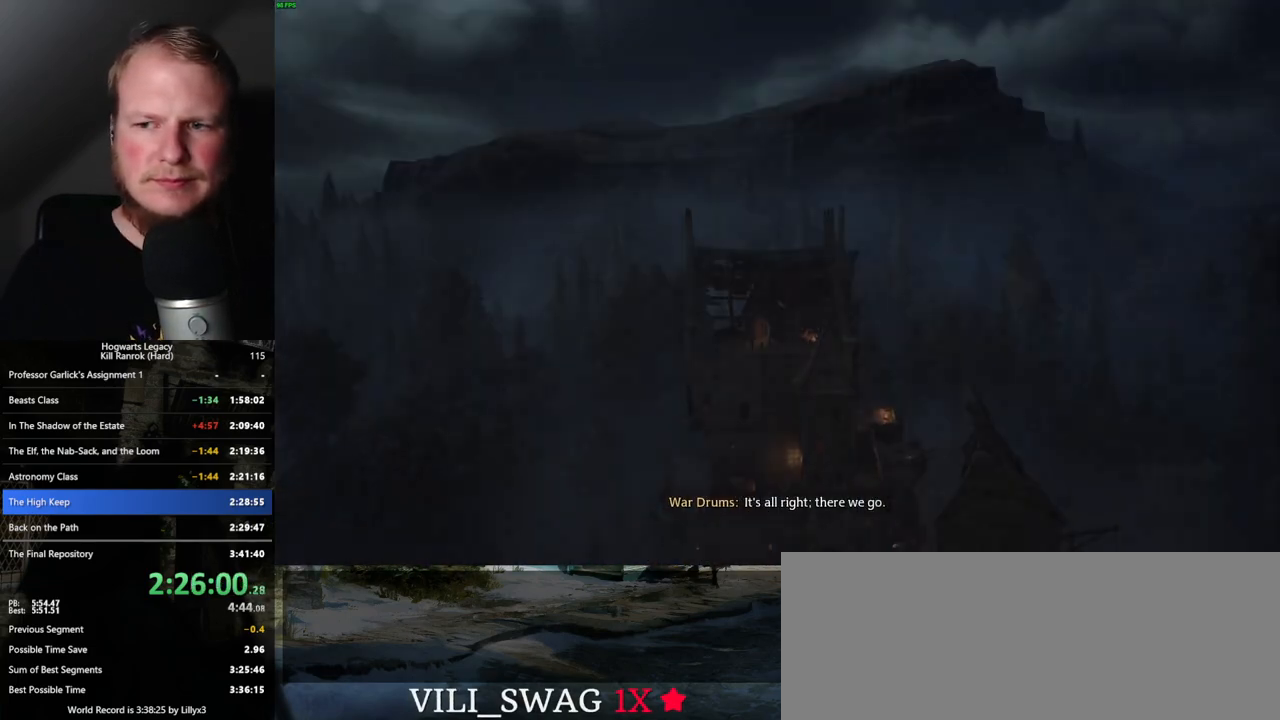
{"keys": [], "mouse": [], "events": []}
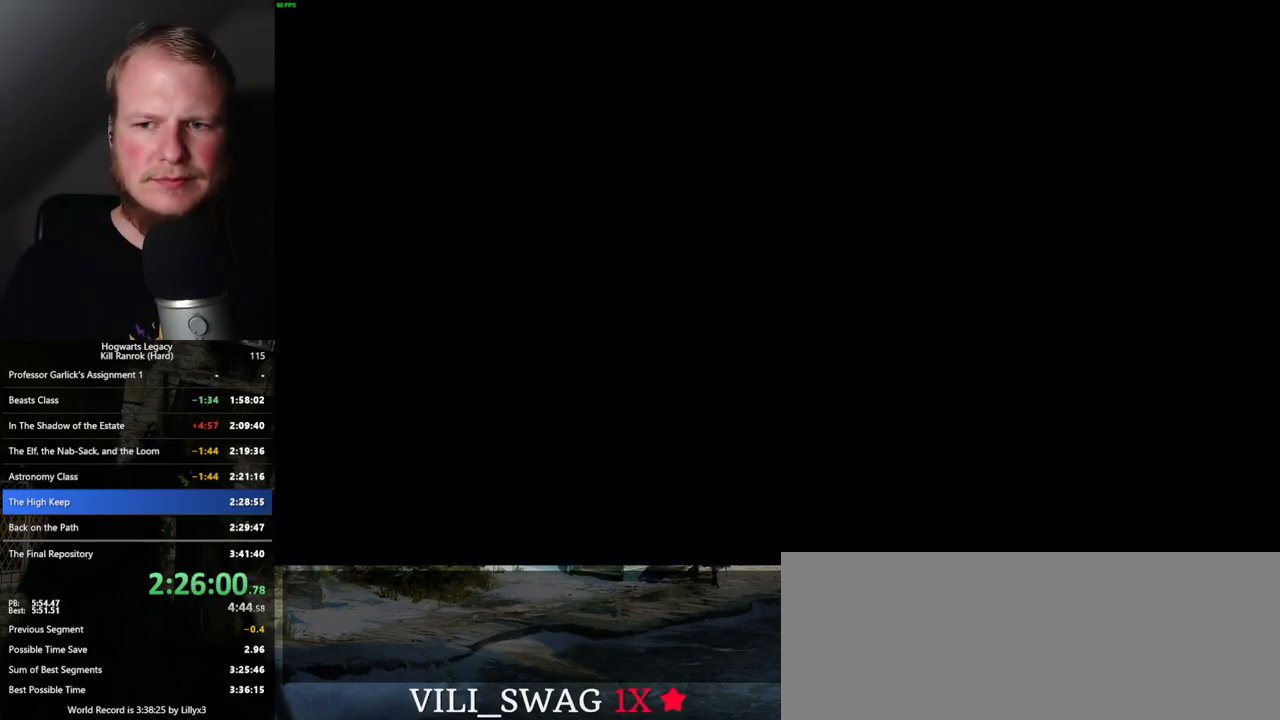
{"keys": [], "mouse": [], "events": []}
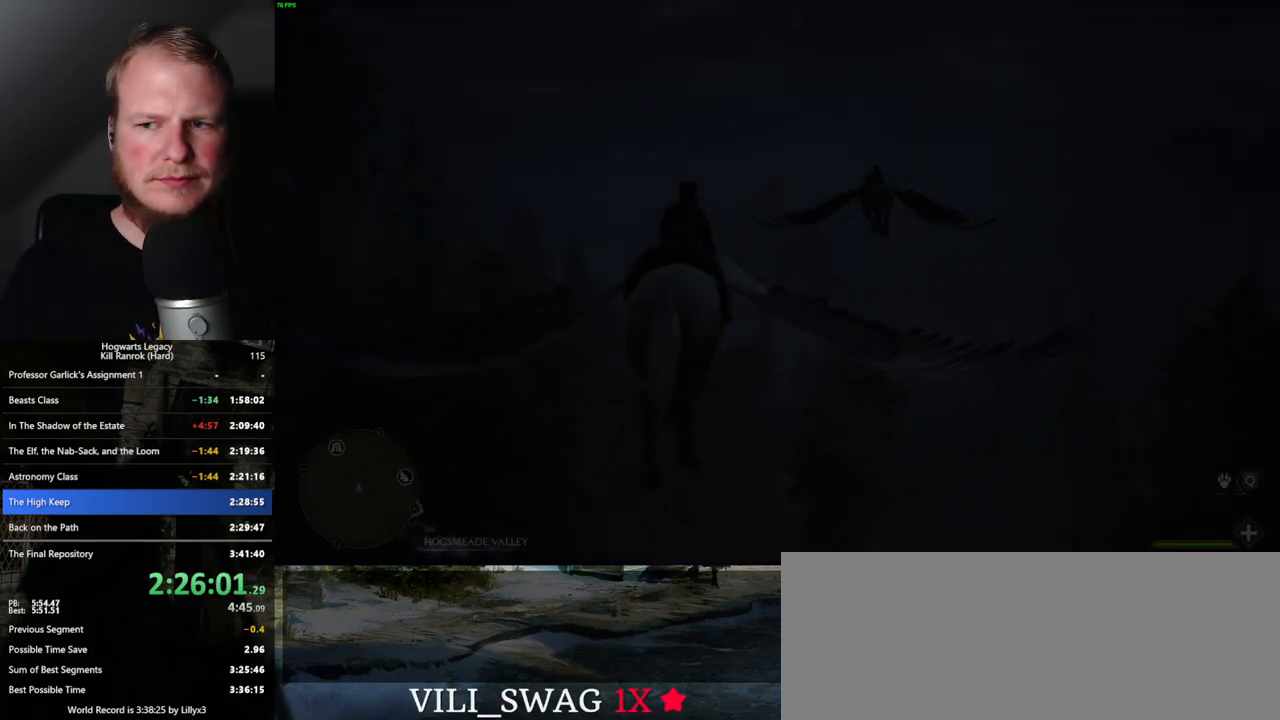
{"keys": ["w"], "mouse": [], "events": [[33, "w", "down"]]}
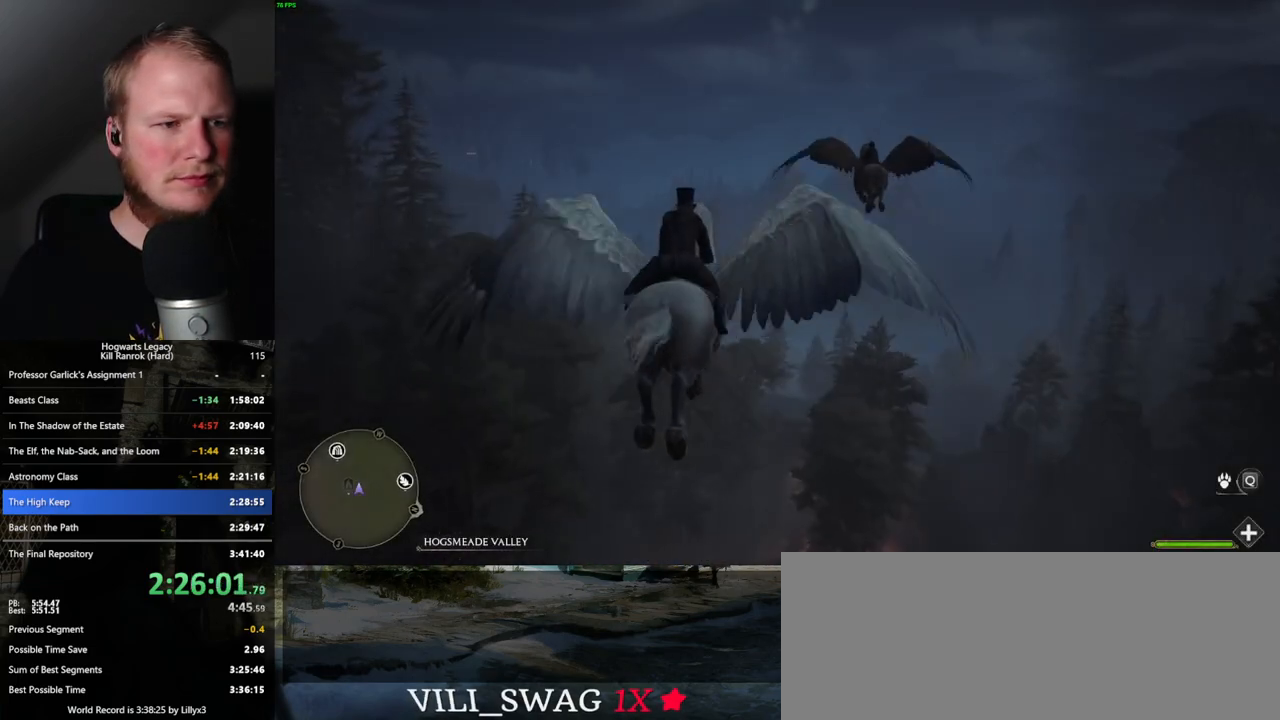
{"keys": ["w"], "mouse": [], "events": [[117, "shift_l", "down"], [233, "shift_l", "up"]]}
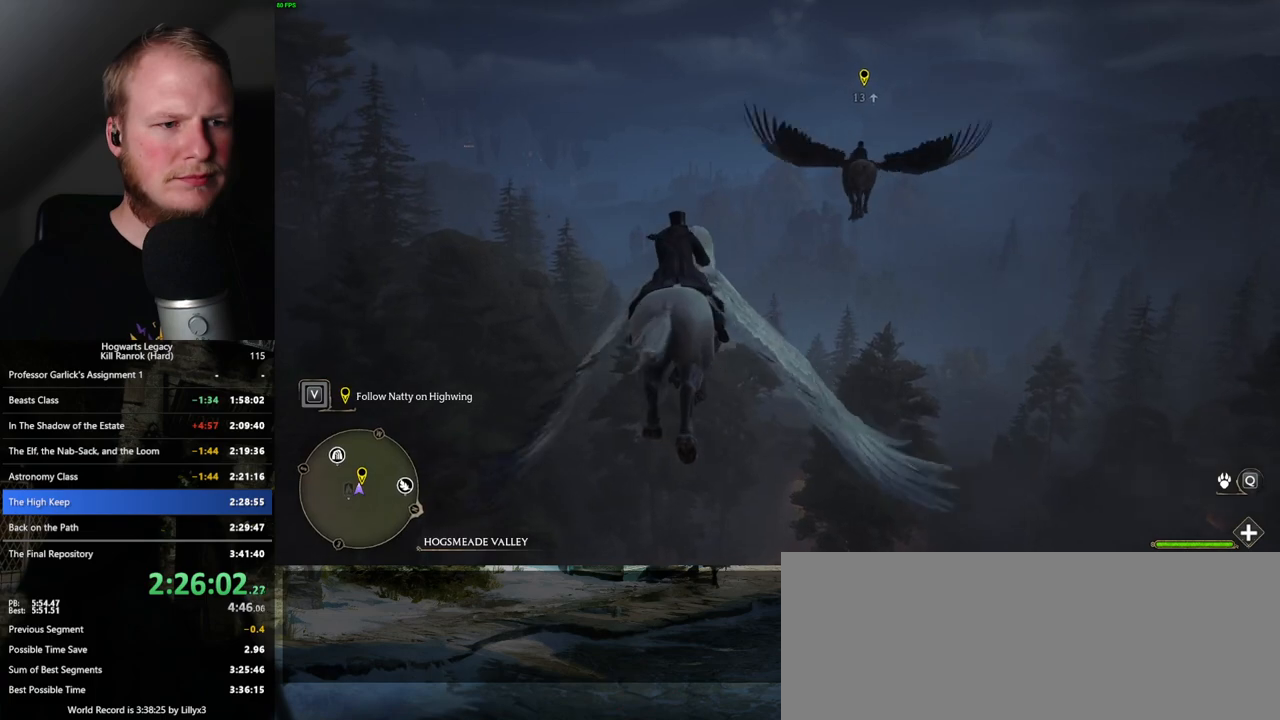
{"keys": ["w"], "mouse": [], "events": []}
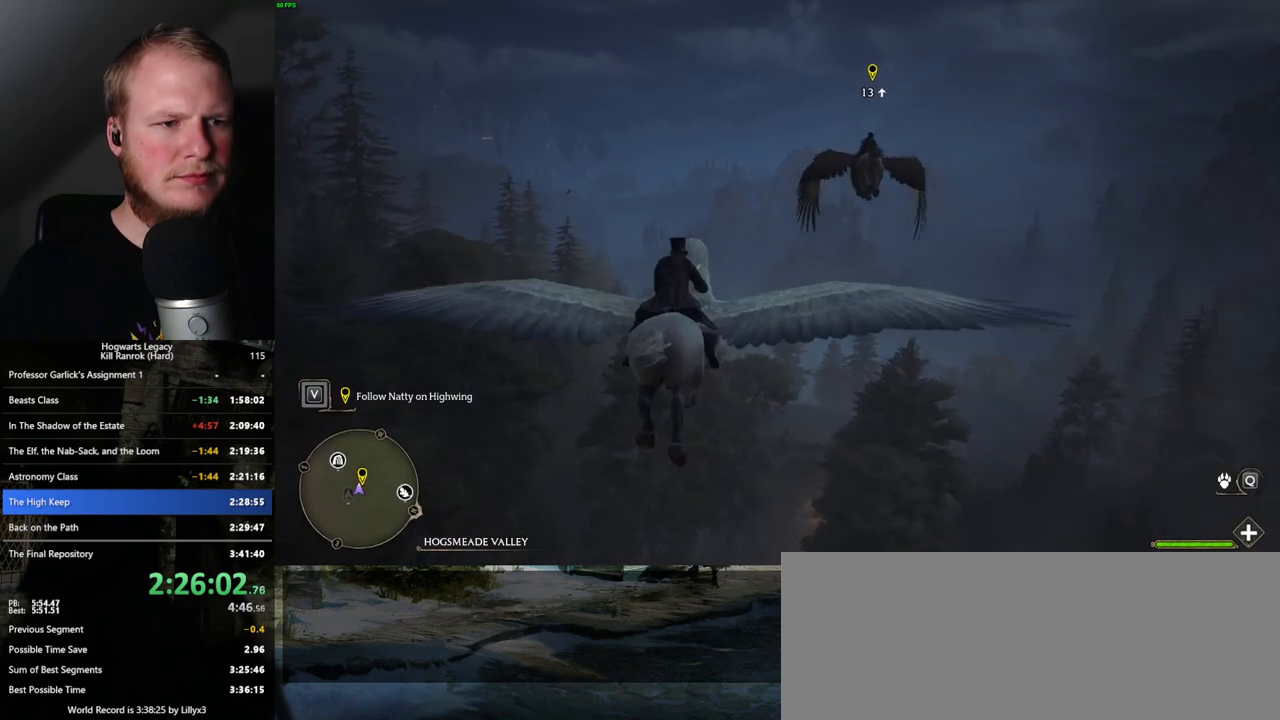
{"keys": ["w"], "mouse": [], "events": []}
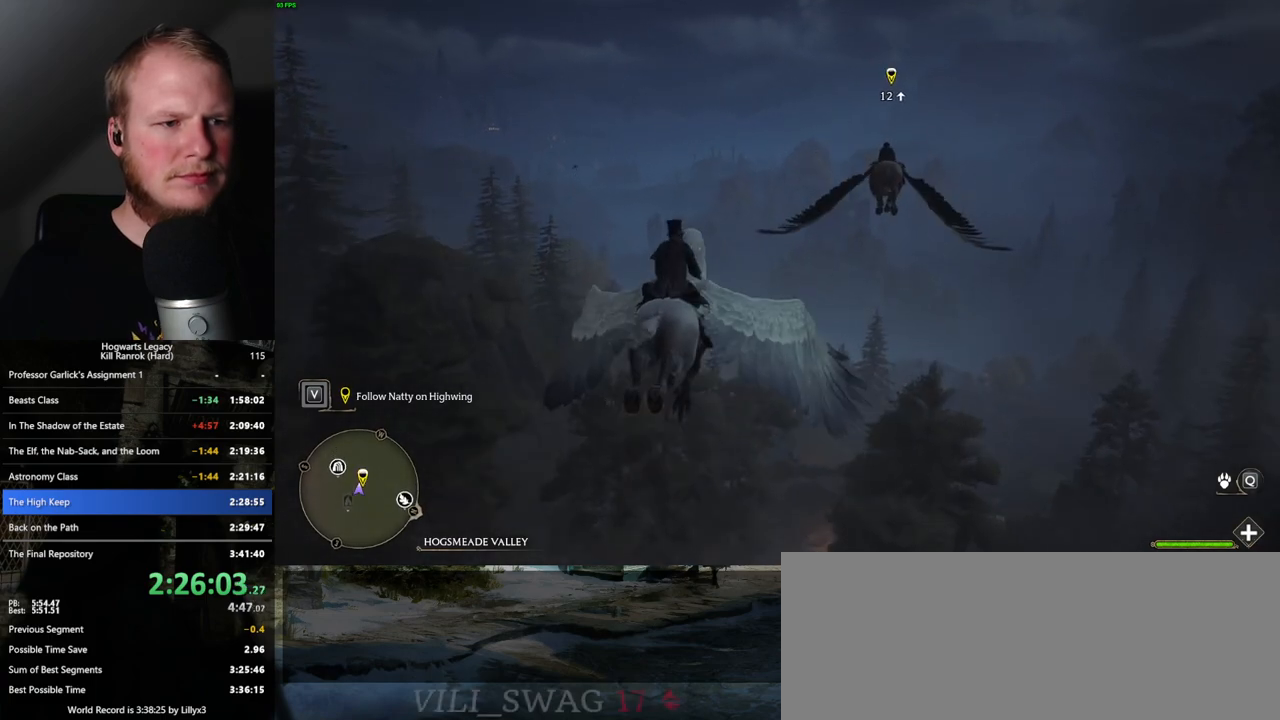
{"keys": ["w"], "mouse": [], "events": [[233, "ctrl_l", "down"], [350, "ctrl_l", "up"]]}
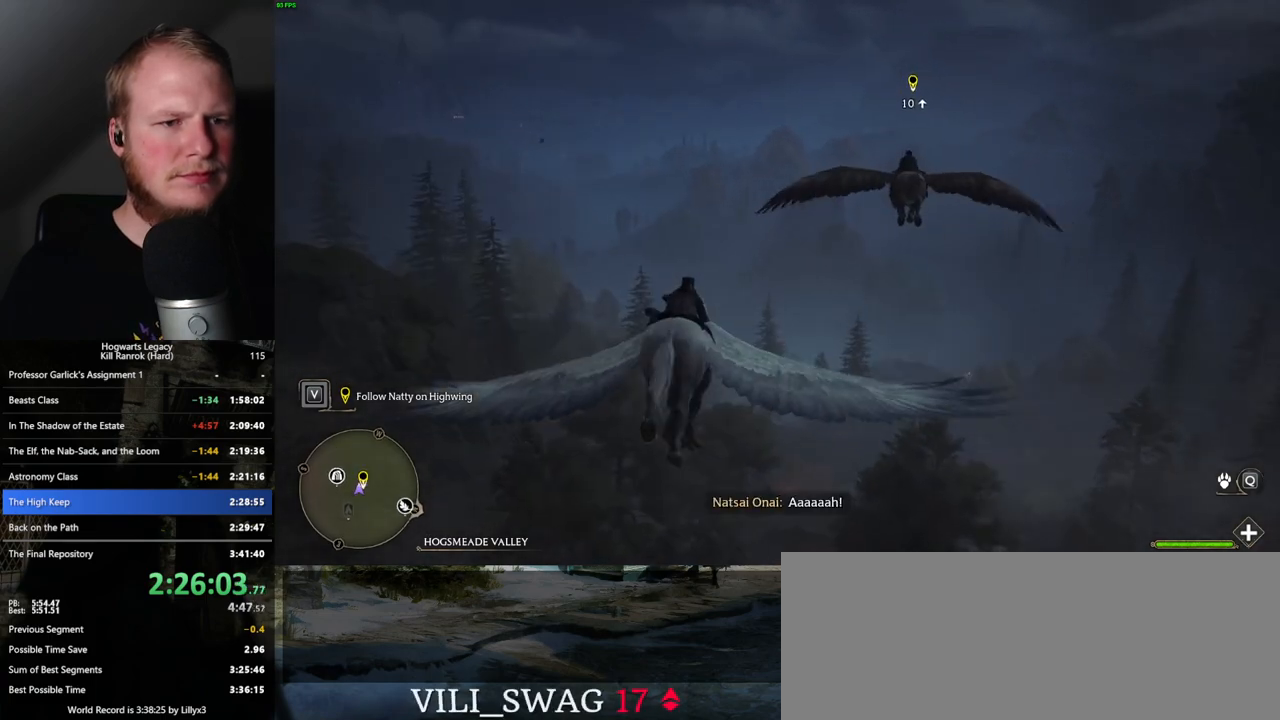
{"keys": ["w"], "mouse": [], "events": [[367, "d", "down"], [450, "d", "up"]]}
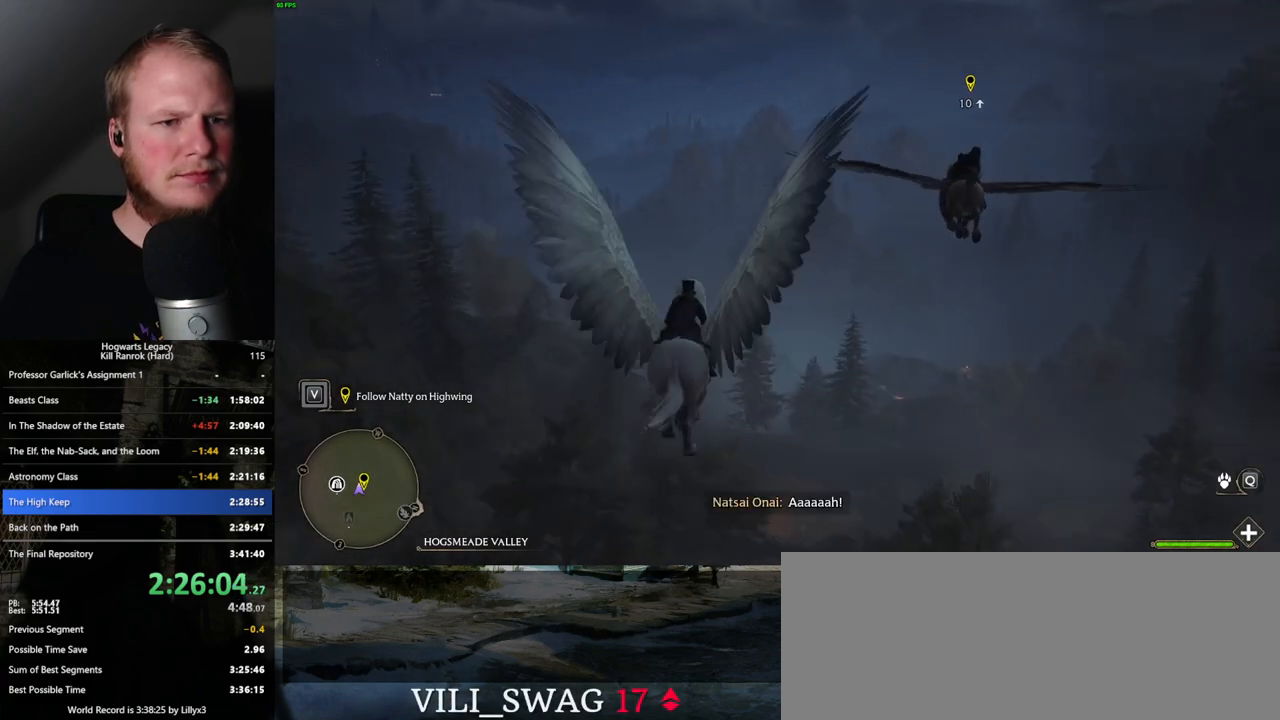
{"keys": ["w"], "mouse": [], "events": [[333, "d", "down"], [450, "d", "up"]]}
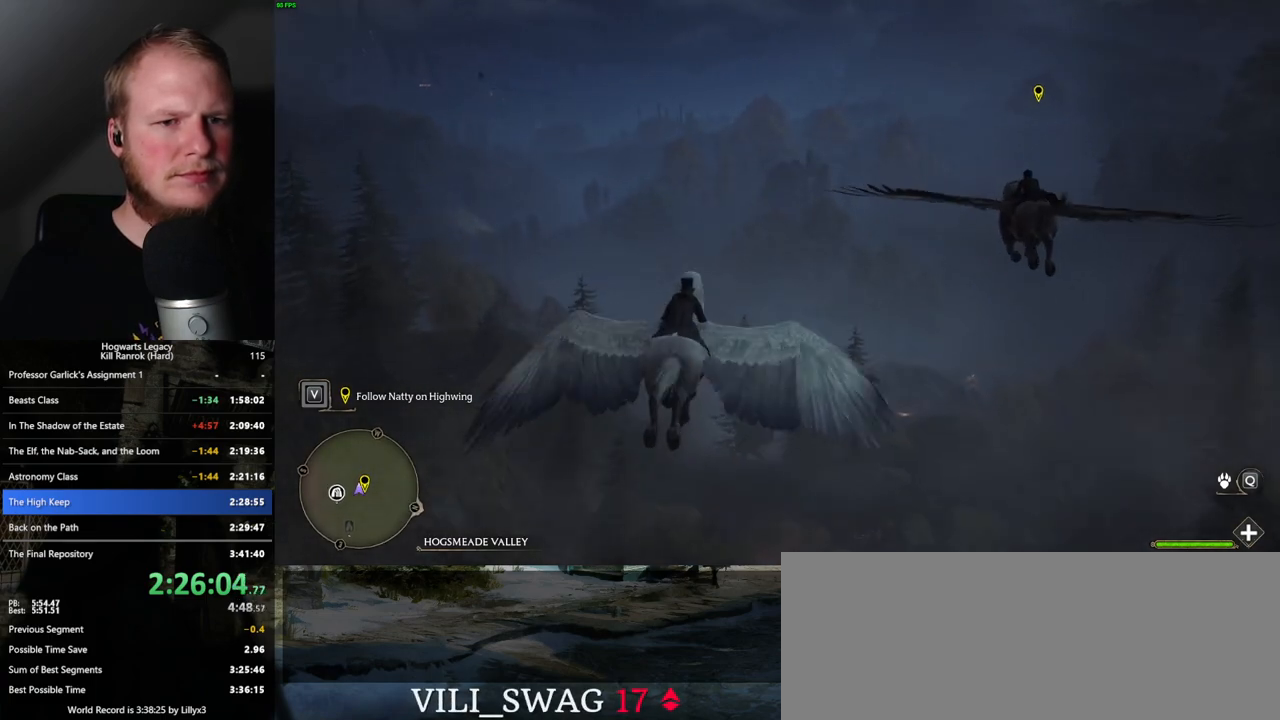
{"keys": ["w"], "mouse": [], "events": []}
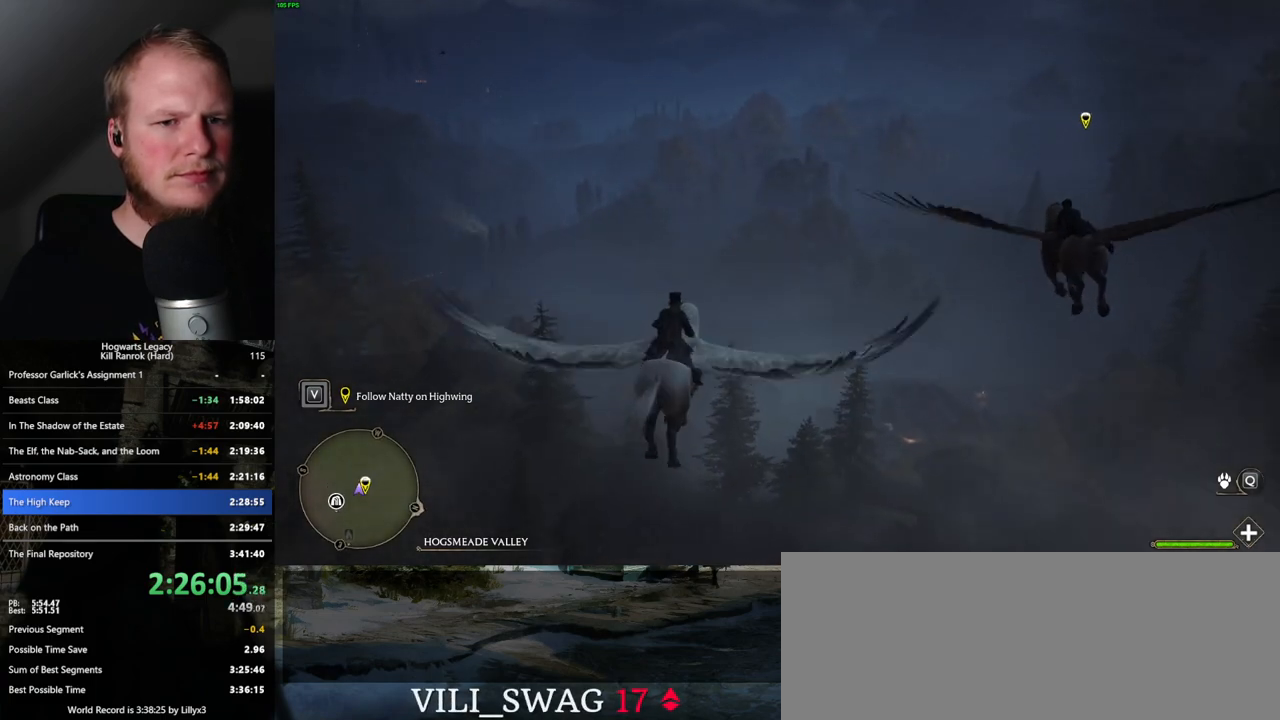
{"keys": ["a", "w"], "mouse": [], "events": [[450, "a", "down"]]}
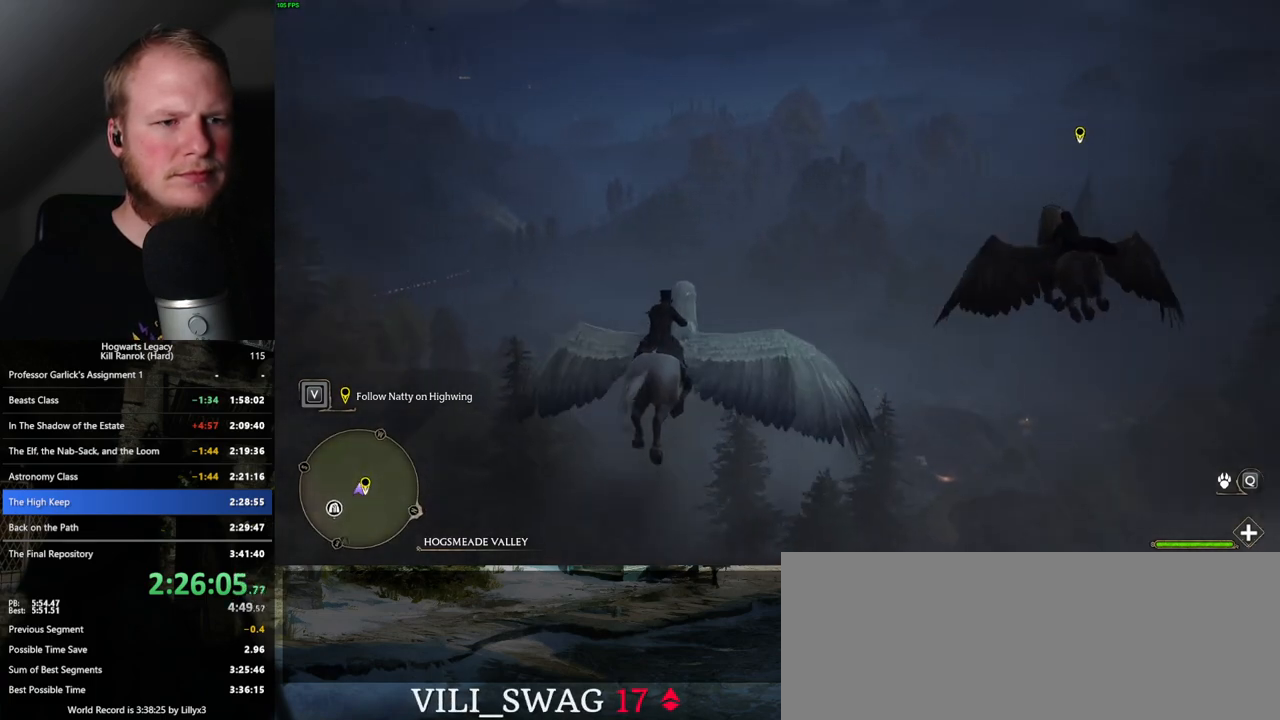
{"keys": ["w"], "mouse": [], "events": [[67, "a", "up"], [217, "a", "down"], [367, "a", "up"]]}
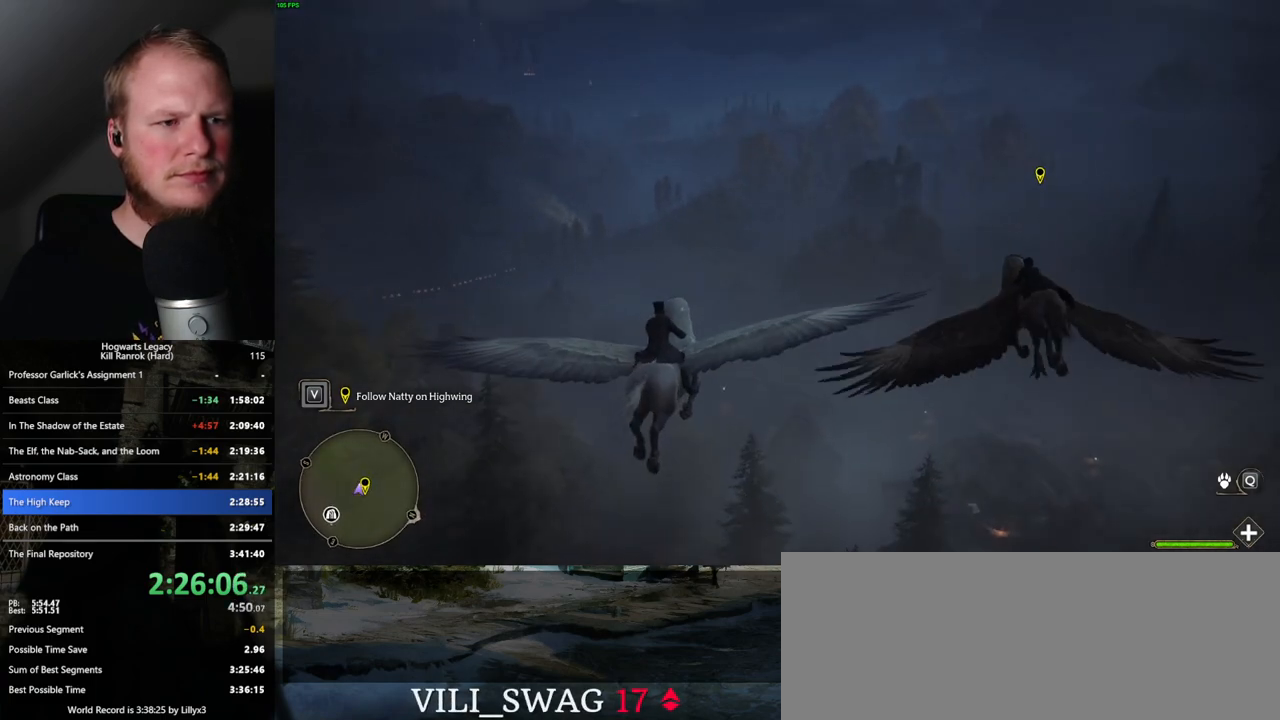
{"keys": ["w"], "mouse": [], "events": [[67, "a", "down"], [183, "a", "up"]]}